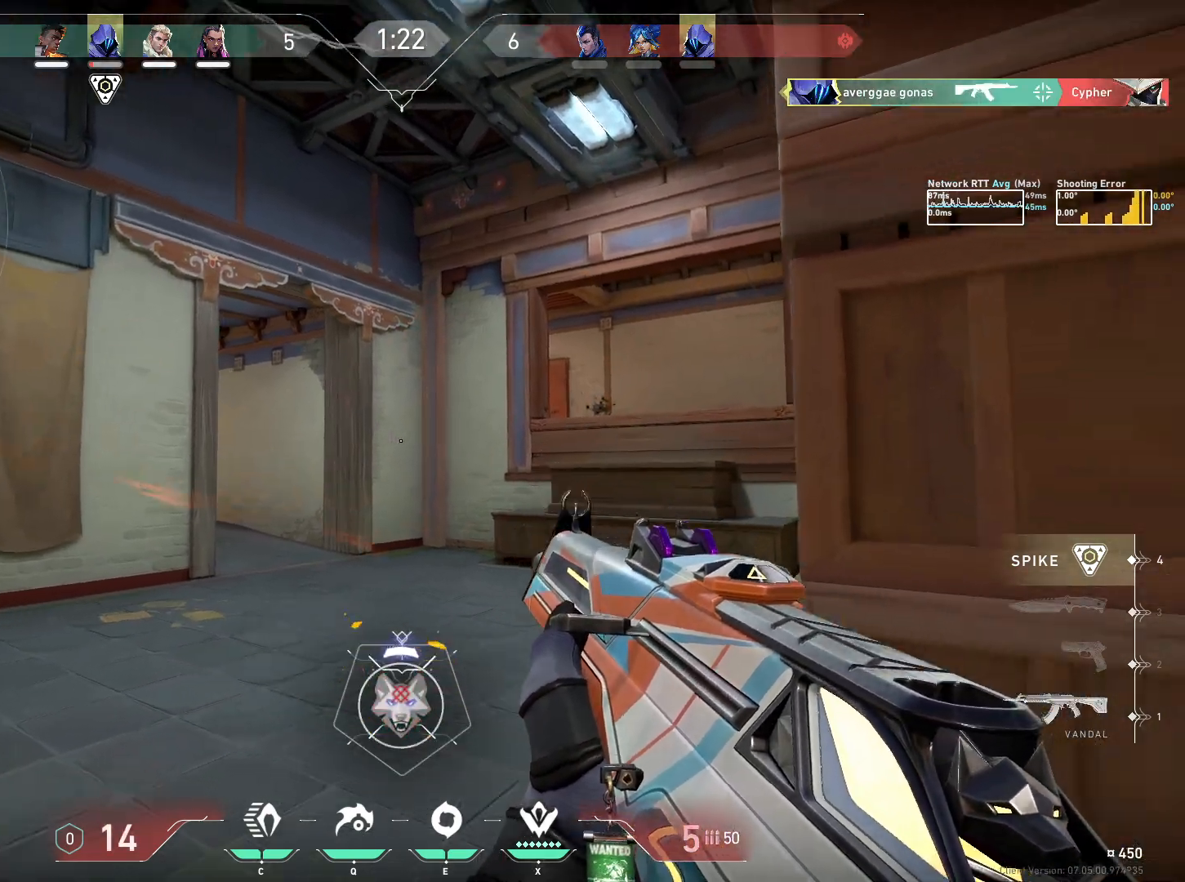
Gameplay with keyboard and mouse; each line is a JSON object with the keys and mouse buttons held at the frame after it. "events" lists presses ("down") and releases ("up") of "a", "ctrl", "d", "e", "q", "s", "shift", "space", "w", "mouse_left", "mouse_wheel", "mouse_right", "mouse_mb4" and "mouse_mb5" between this image and that frame as [ms after this image, input, new state], when the widget could be followed in between. "mouse_left", "mouse_wheel", "mouse_right", "mouse_mb4", "mouse_mb5" = the "left", "wheel", "right", "mb4", "mb5" buttons of the "mouse" list. No other keys are recorded. "wheel" means that the mouse wheel is clicked or scrolled. Mouse movement is not recorded.
{"keys": [], "mouse": [], "events": [[400, "d", "up"]]}
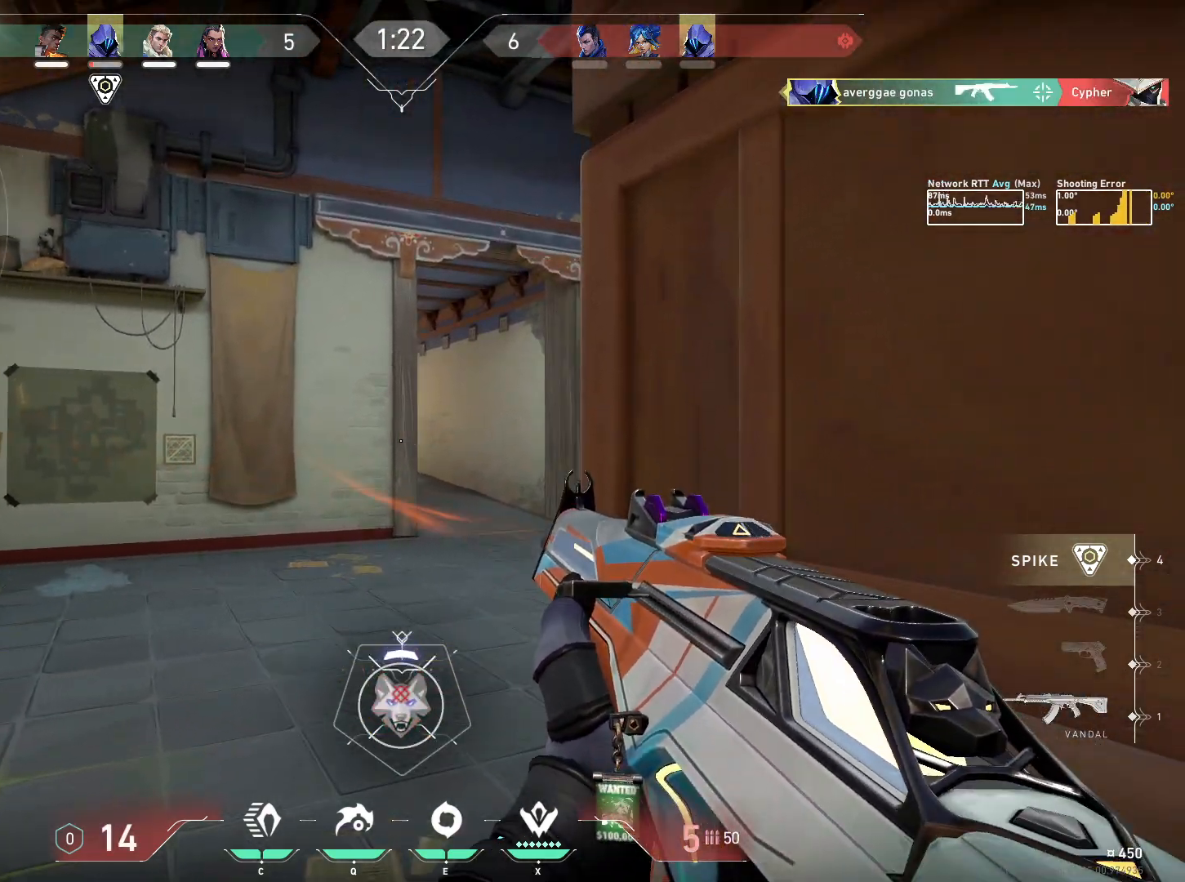
{"keys": [], "mouse": [], "events": [[183, "d", "down"], [450, "d", "up"]]}
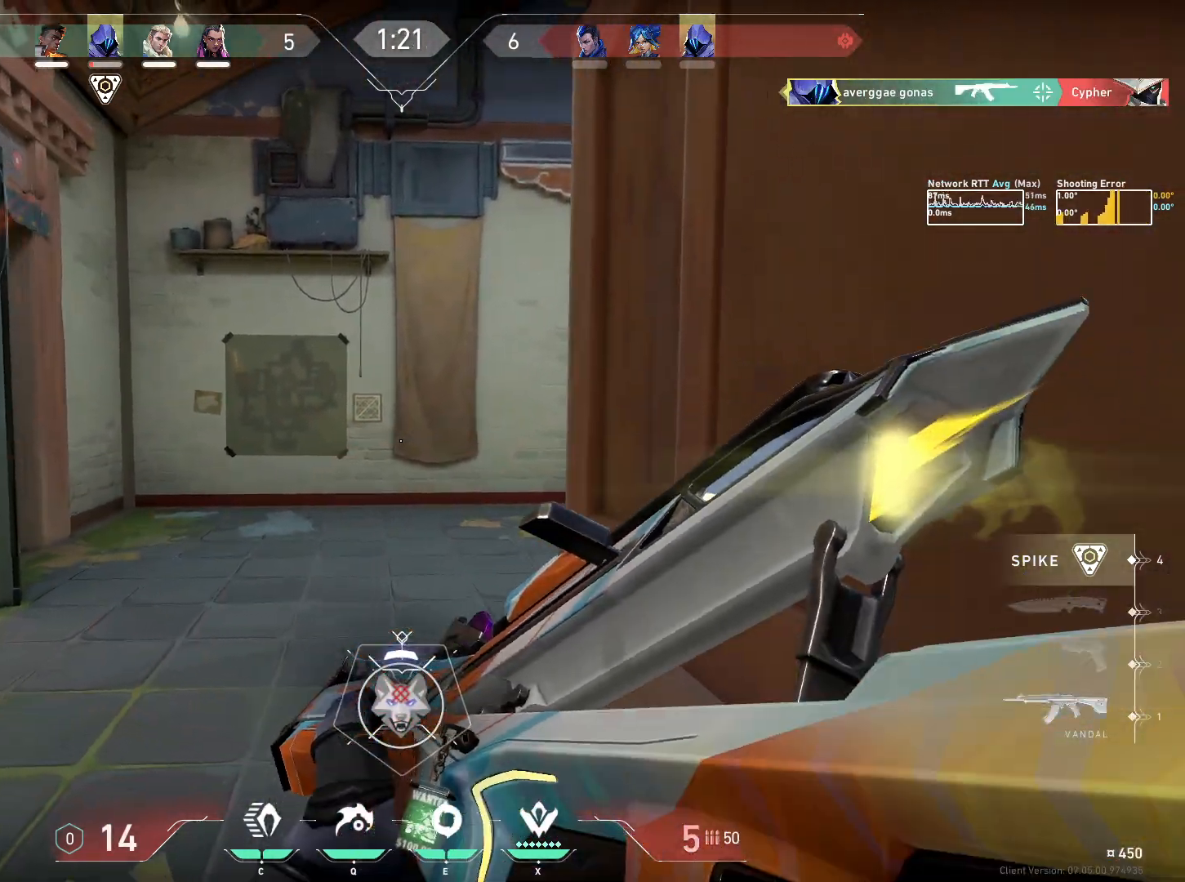
{"keys": ["s"], "mouse": [], "events": [[117, "s", "down"], [283, "d", "down"], [417, "d", "up"]]}
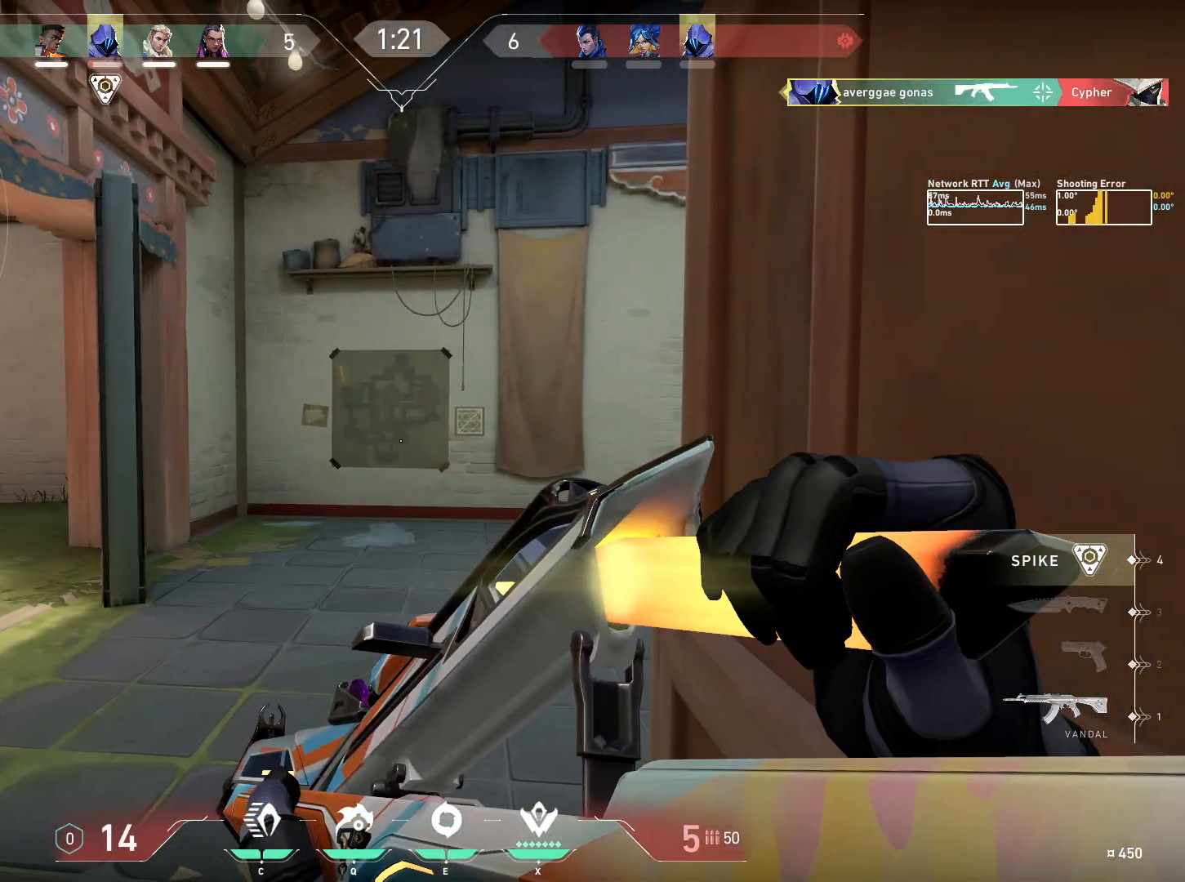
{"keys": [], "mouse": [], "events": [[17, "s", "up"]]}
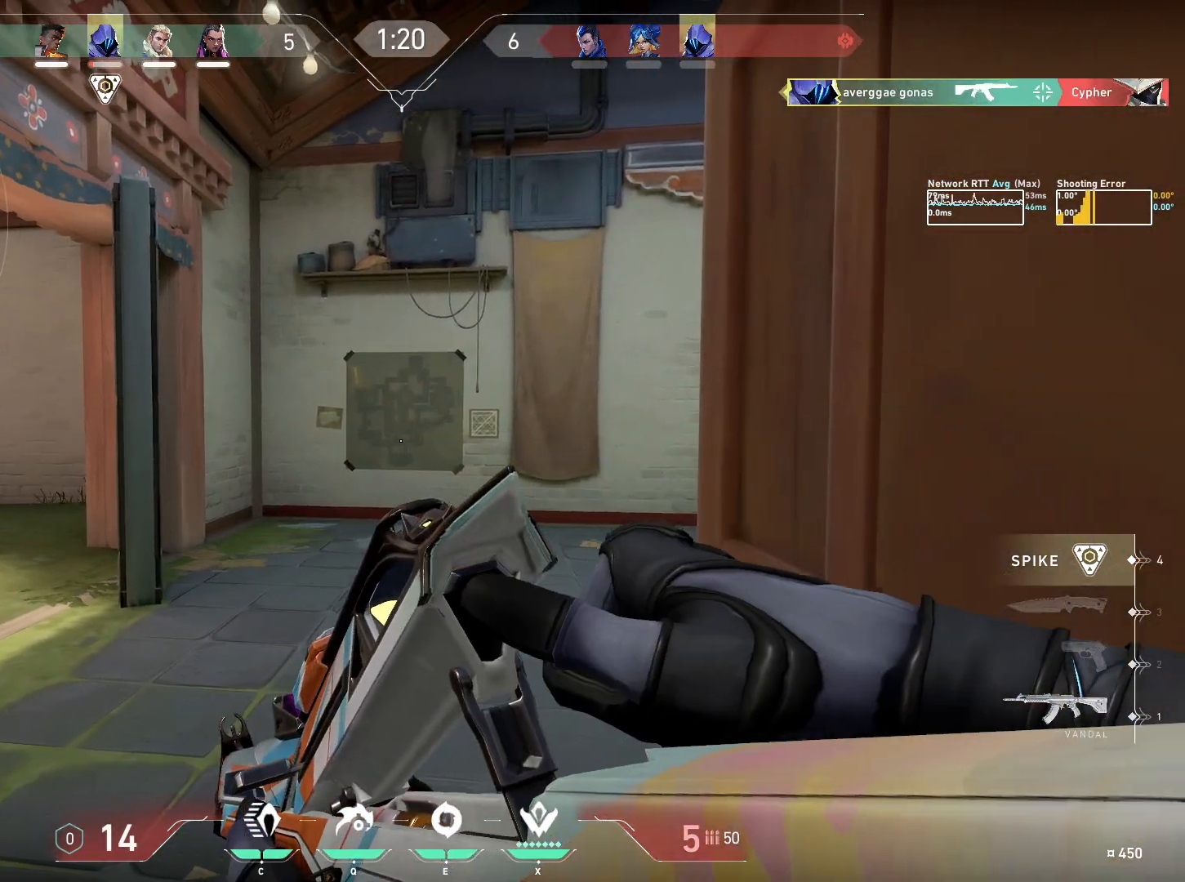
{"keys": [], "mouse": [], "events": [[250, "a", "down"], [433, "a", "up"]]}
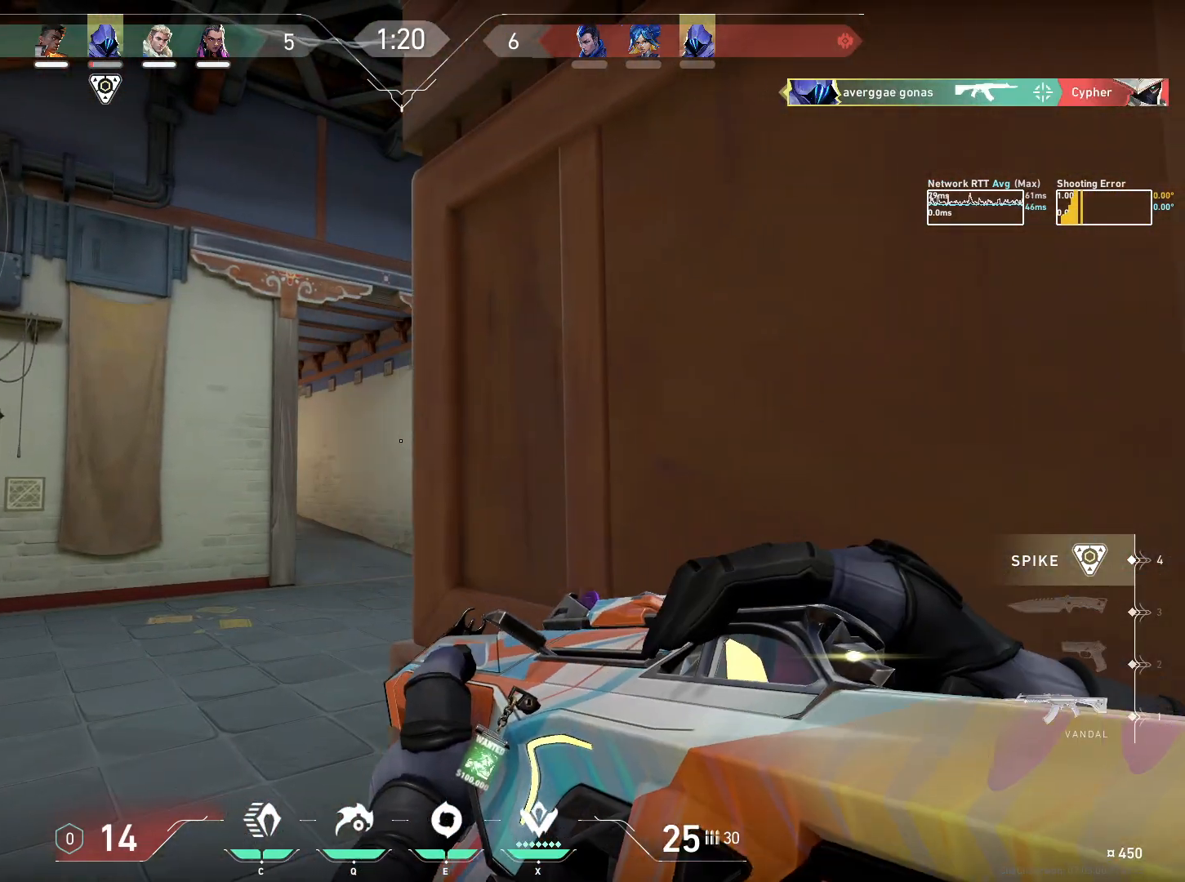
{"keys": ["d"], "mouse": ["left"], "events": [[133, "e", "down"], [200, "e", "up"], [300, "d", "down"], [400, "mouse_left", "down"]]}
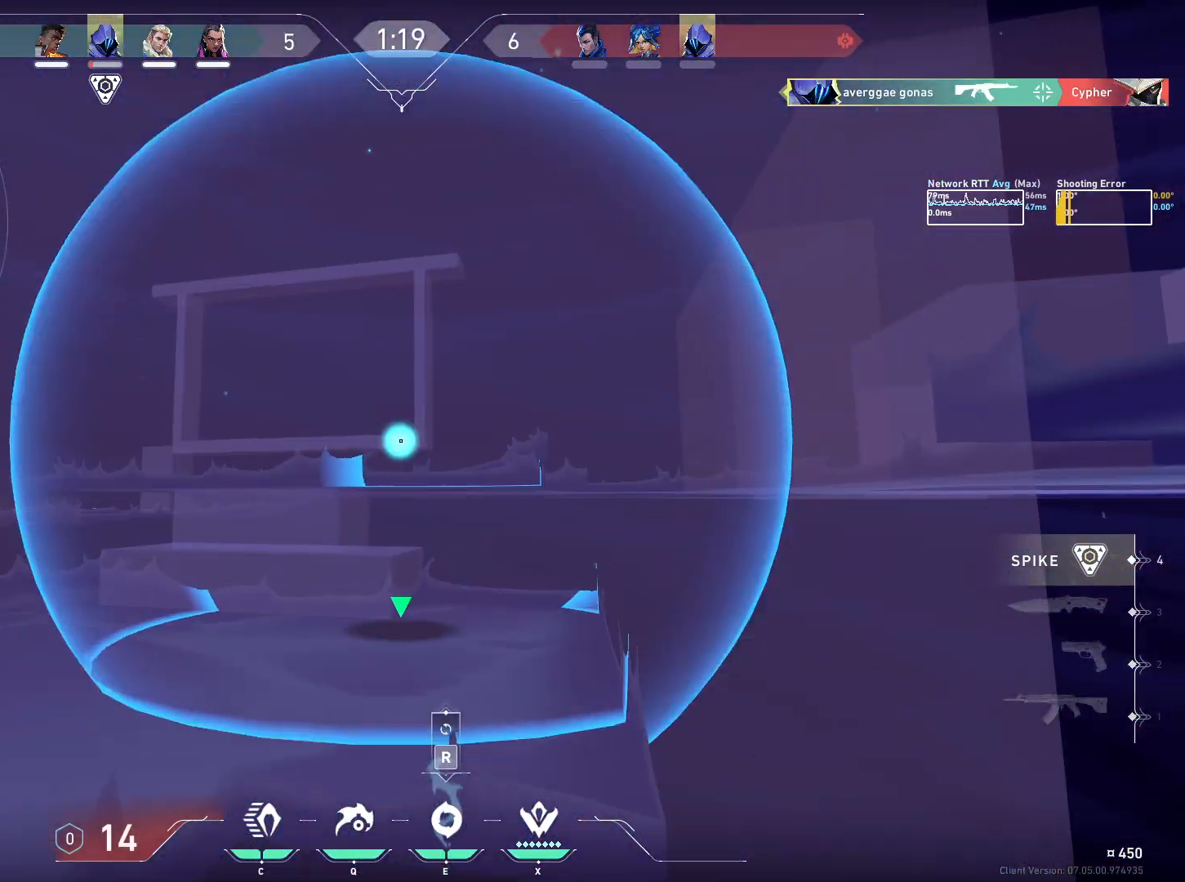
{"keys": [], "mouse": ["left"], "events": [[83, "d", "up"]]}
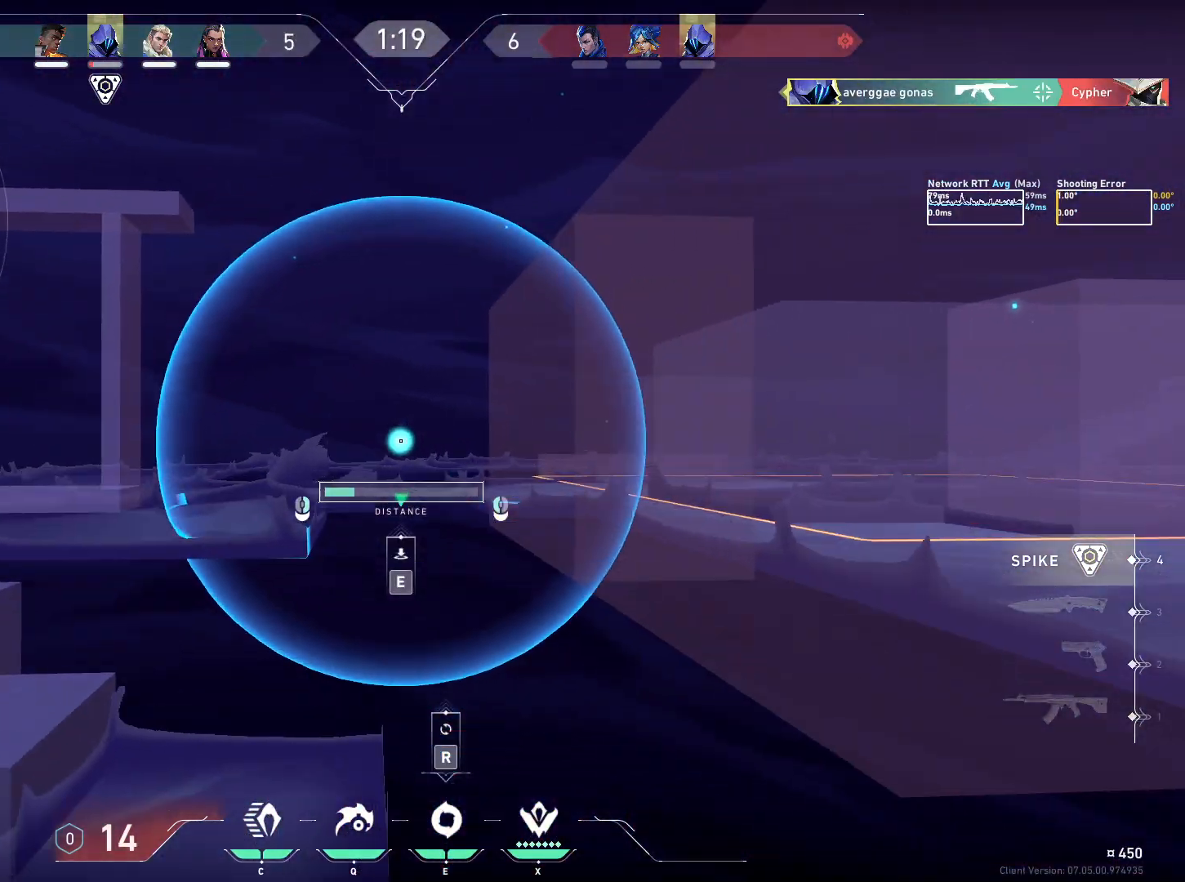
{"keys": [], "mouse": [], "events": [[233, "mouse_left", "up"]]}
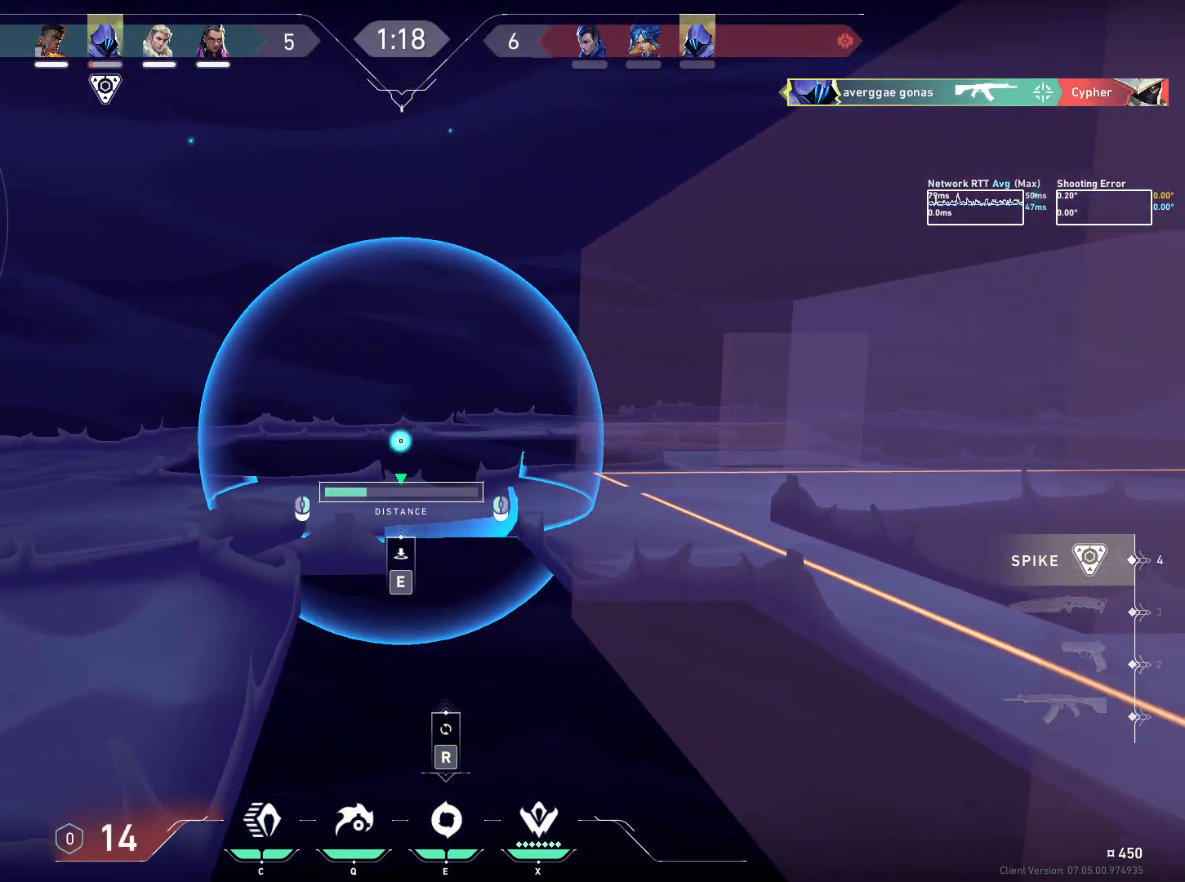
{"keys": ["d"], "mouse": [], "events": [[200, "e", "down"], [267, "e", "up"], [433, "d", "down"]]}
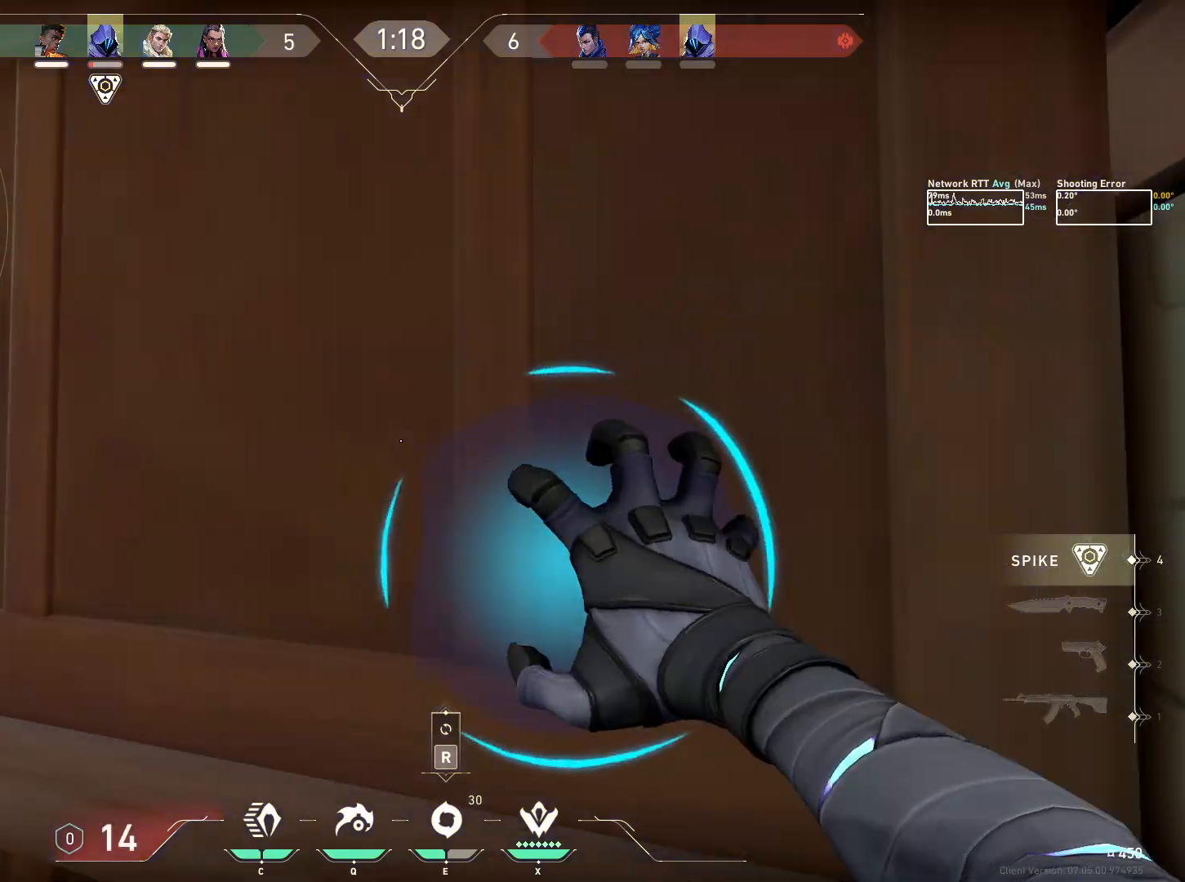
{"keys": [], "mouse": [], "events": [[233, "d", "up"]]}
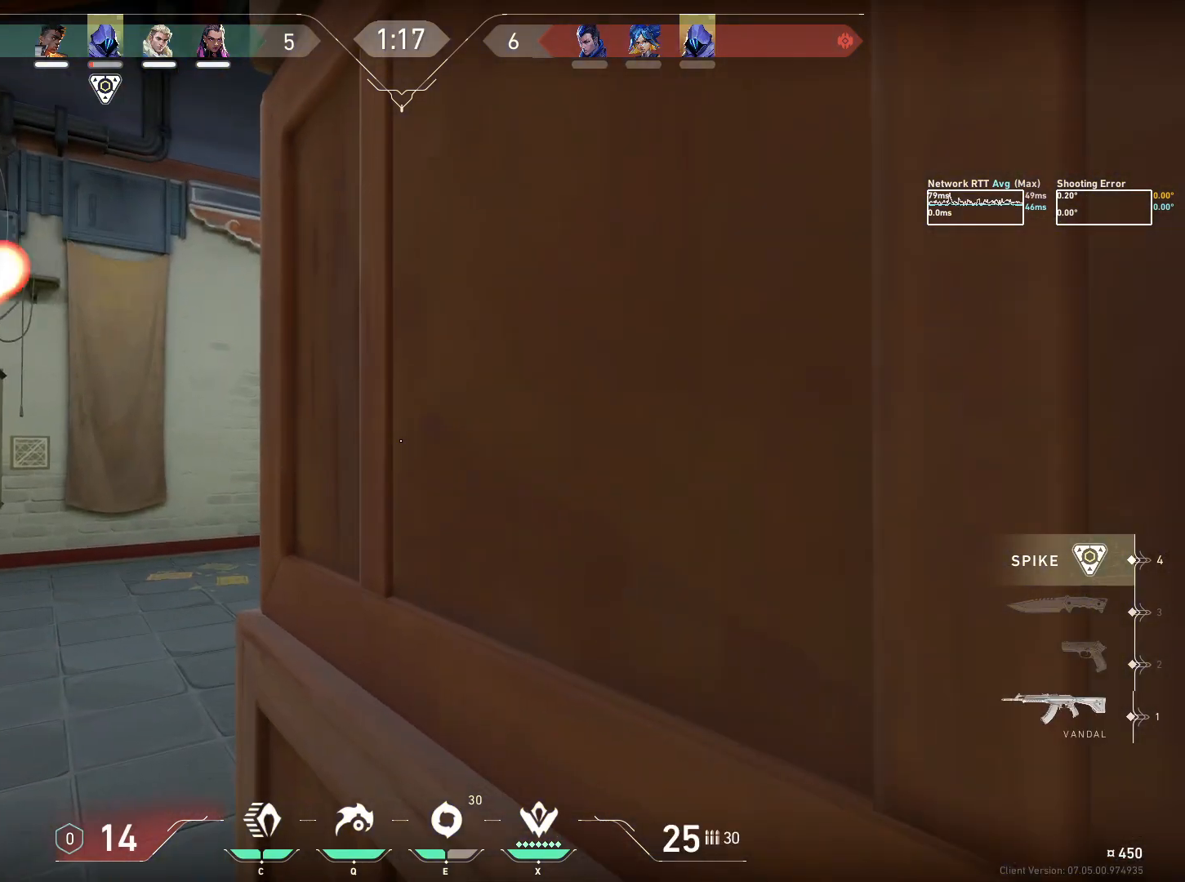
{"keys": [], "mouse": [], "events": [[17, "a", "down"], [233, "a", "up"]]}
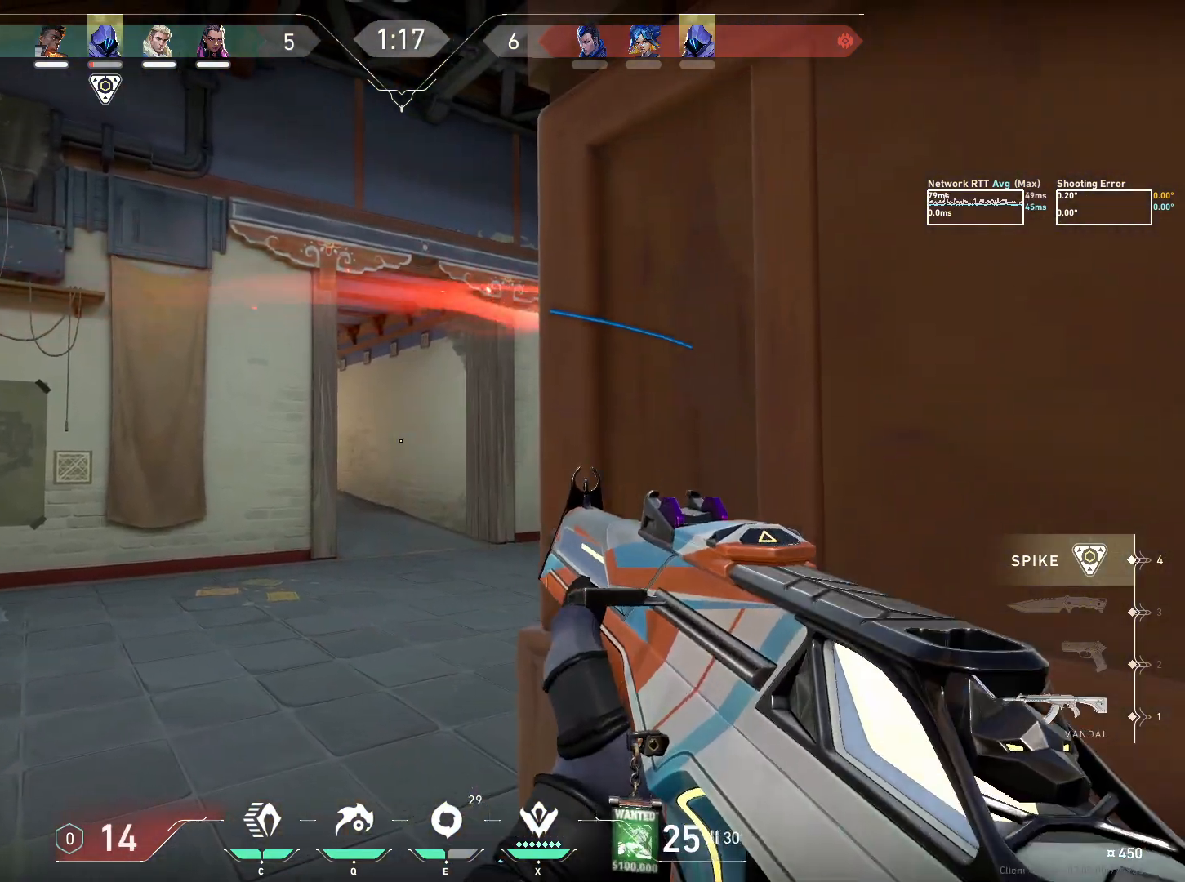
{"keys": ["a"], "mouse": [], "events": [[300, "a", "down"]]}
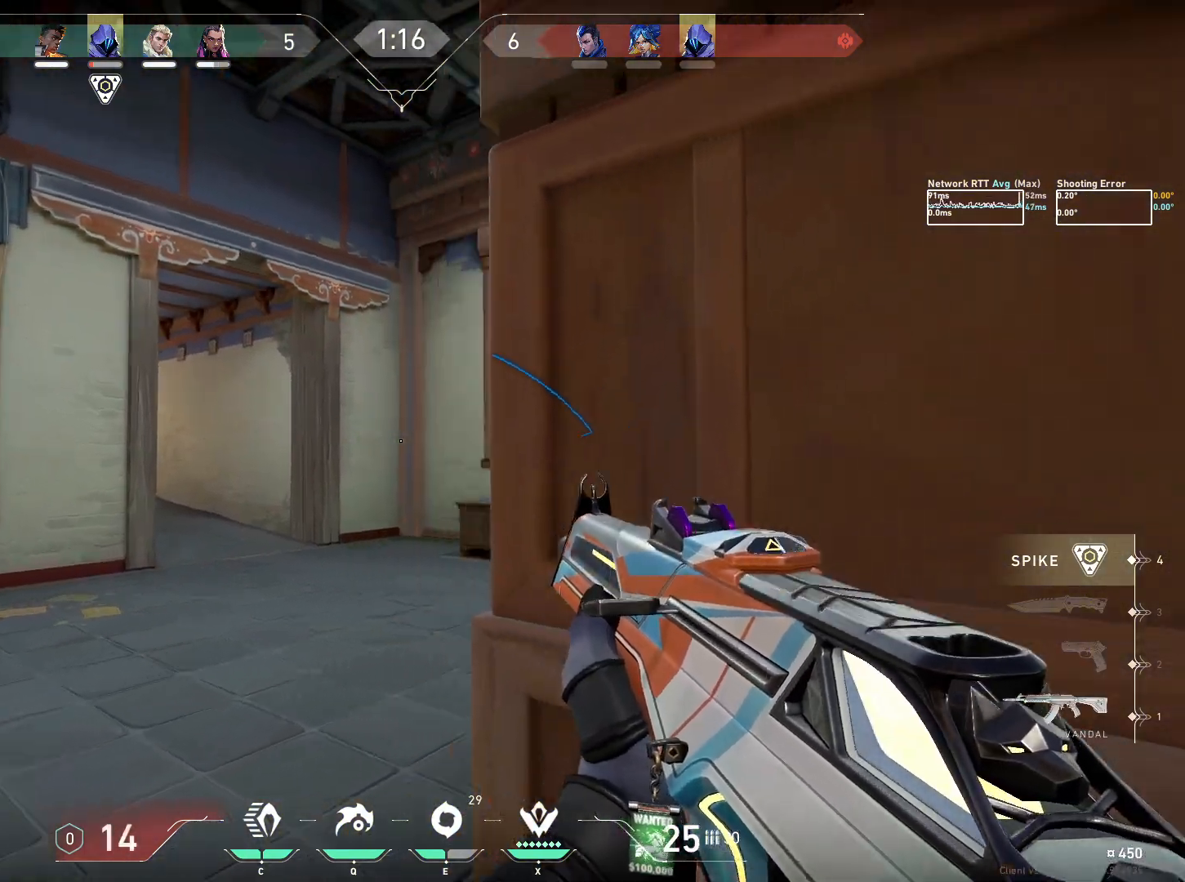
{"keys": ["w"], "mouse": [], "events": [[167, "a", "up"], [300, "w", "down"]]}
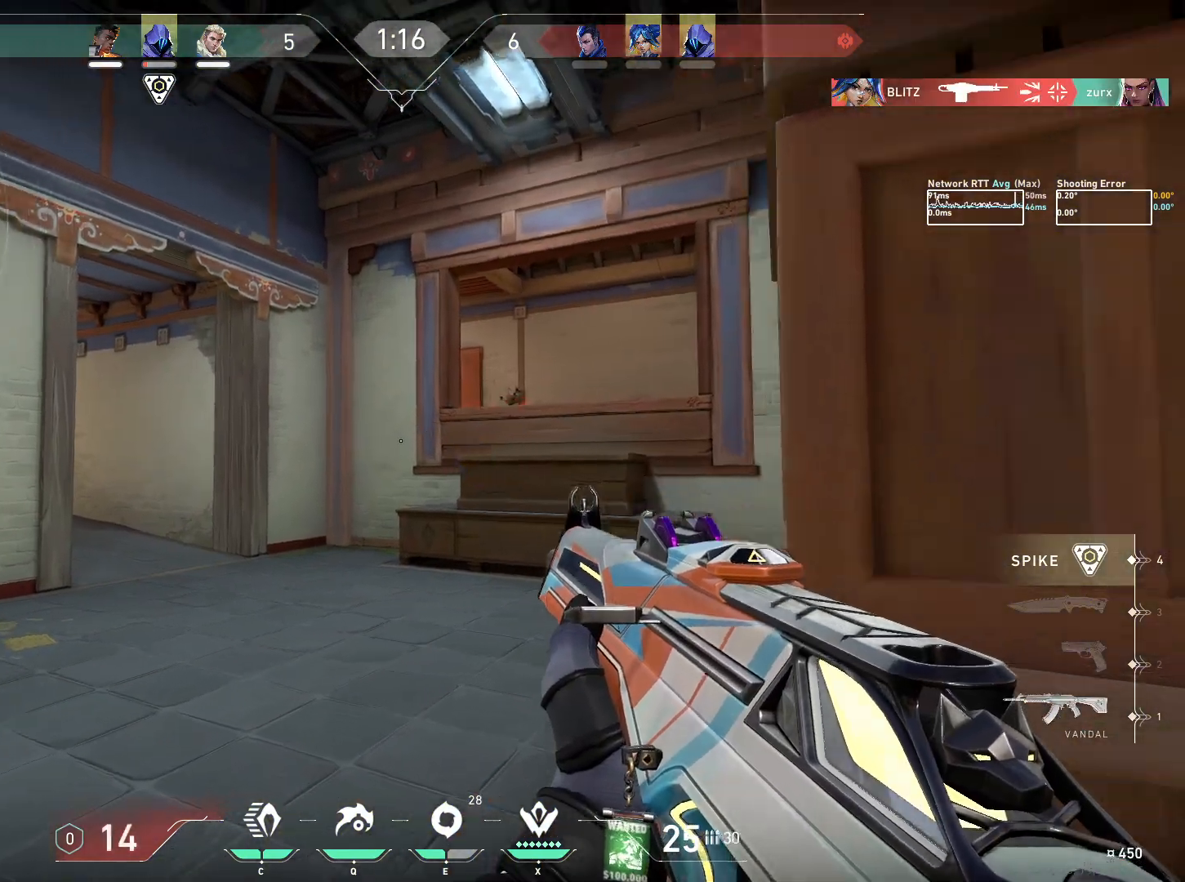
{"keys": ["d"], "mouse": [], "events": [[100, "d", "down"], [467, "w", "up"]]}
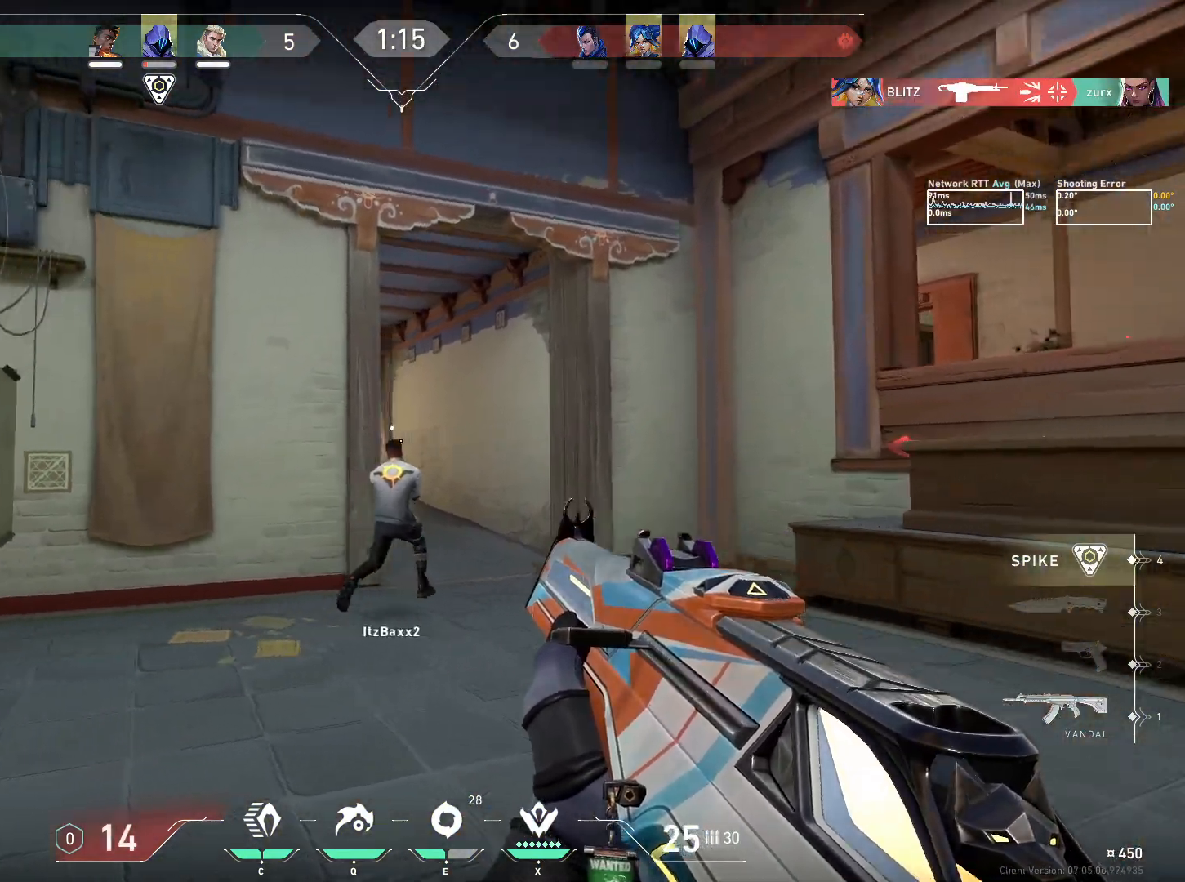
{"keys": ["d"], "mouse": [], "events": [[300, "w", "down"], [467, "w", "up"]]}
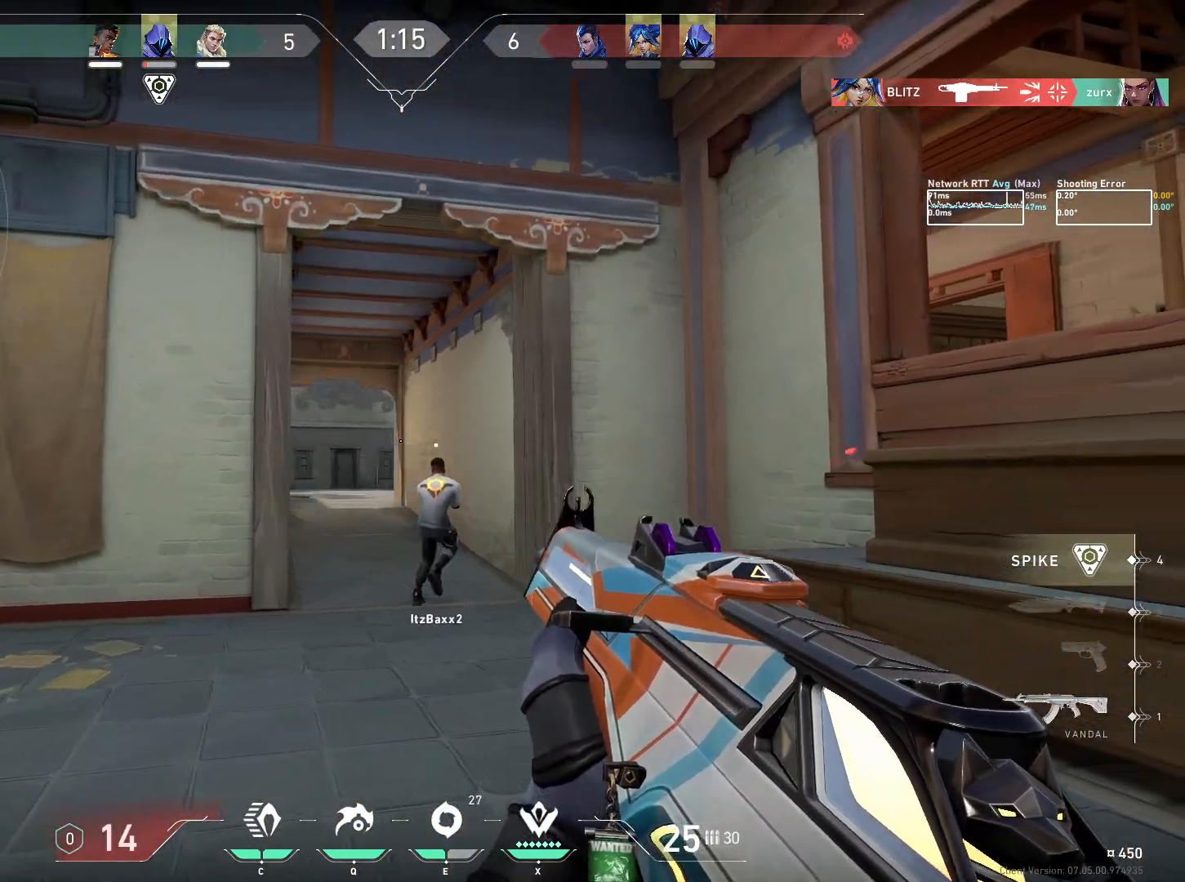
{"keys": ["a"], "mouse": [], "events": [[33, "d", "up"], [50, "a", "down"], [233, "w", "down"], [300, "w", "up"], [367, "mouse_right", "down"], [450, "mouse_right", "up"]]}
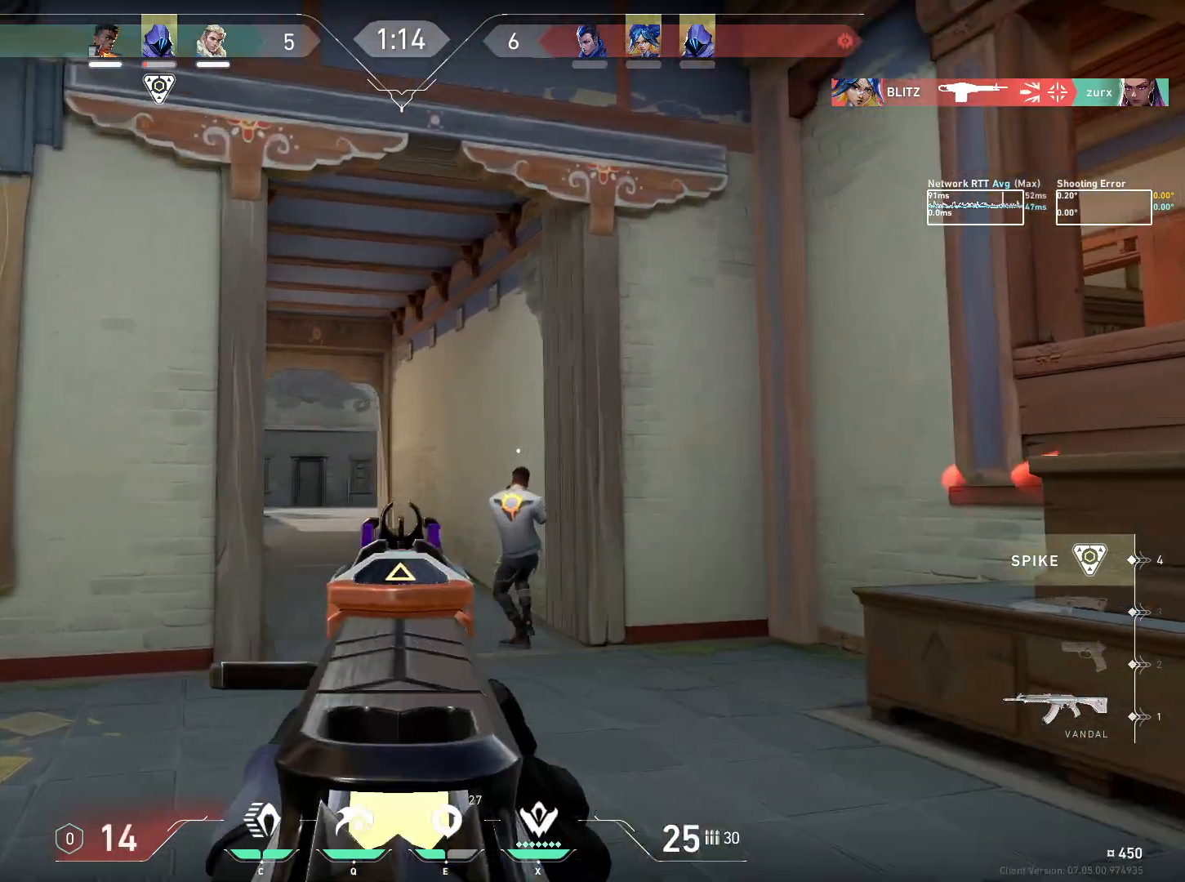
{"keys": [], "mouse": [], "events": [[350, "a", "up"]]}
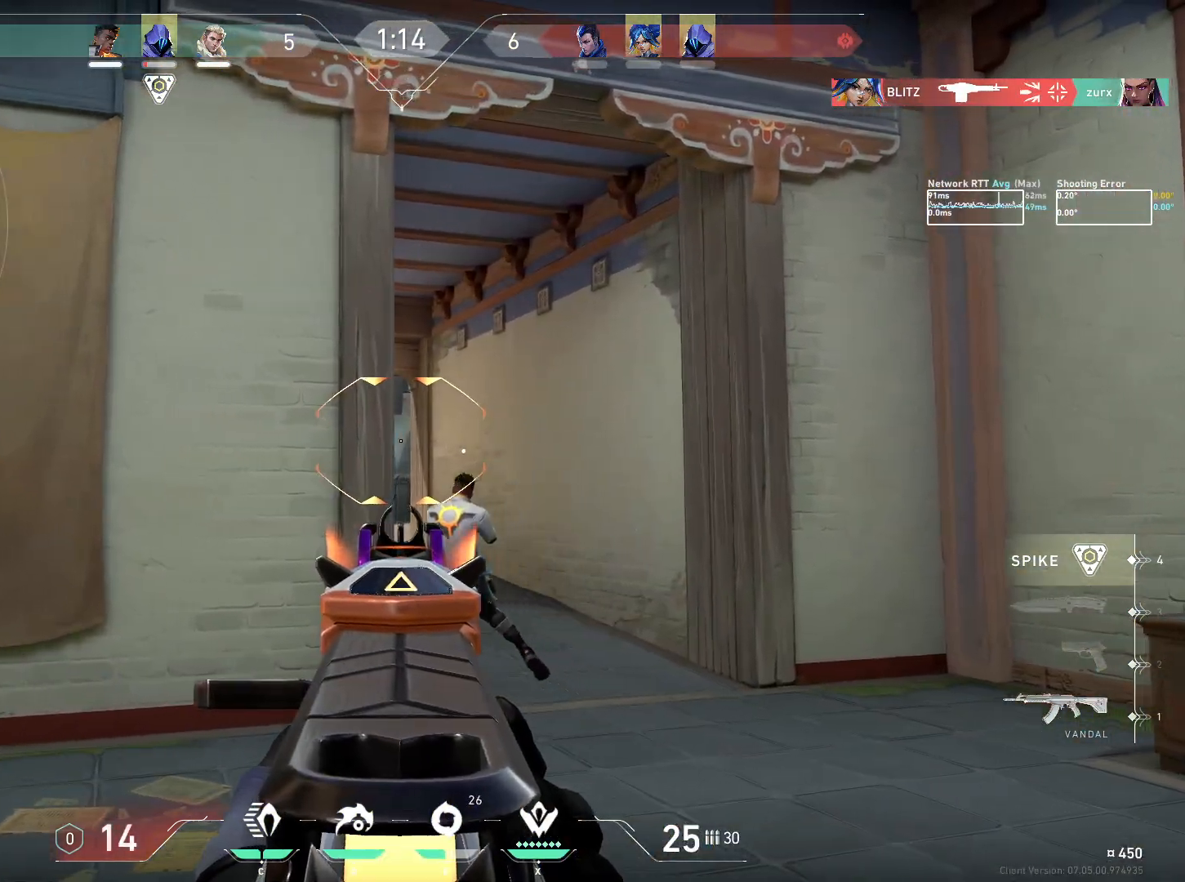
{"keys": [], "mouse": [], "events": []}
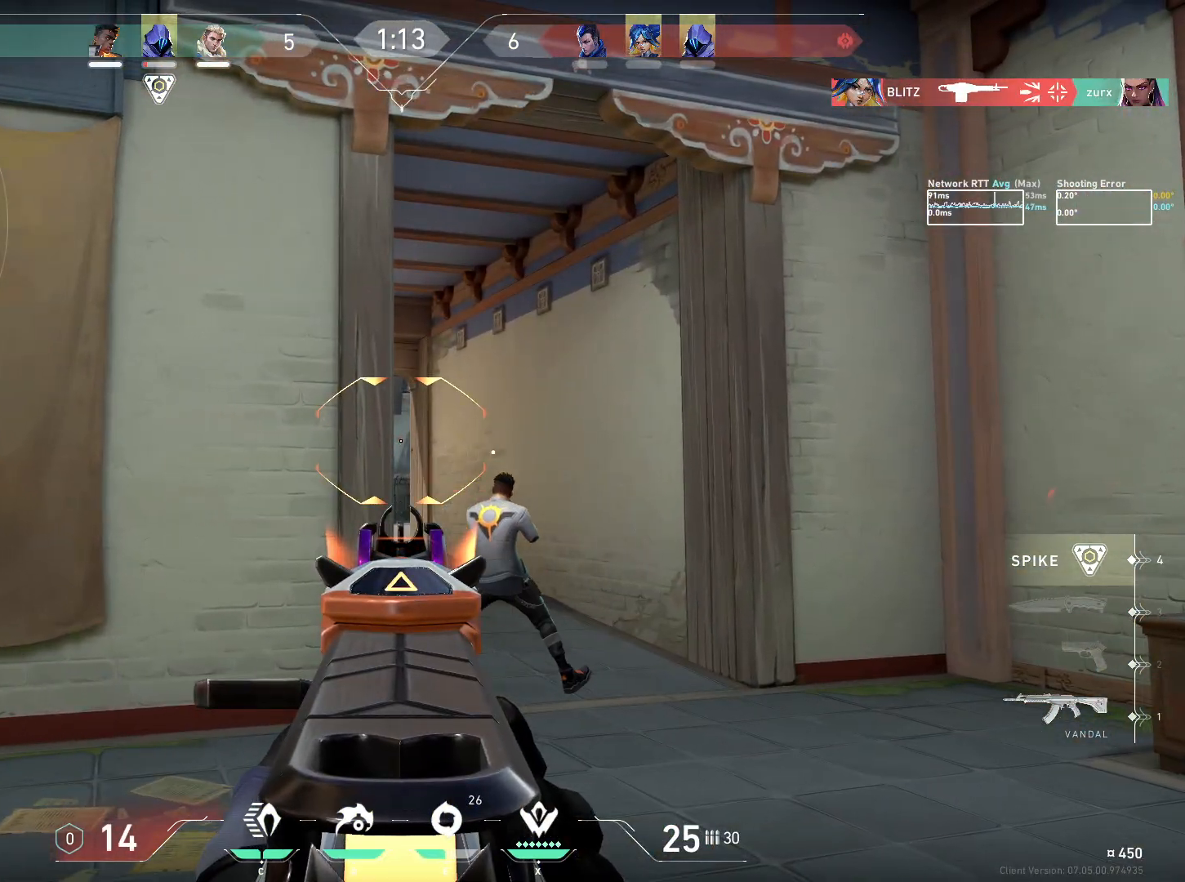
{"keys": [], "mouse": ["right"], "events": [[367, "mouse_right", "down"]]}
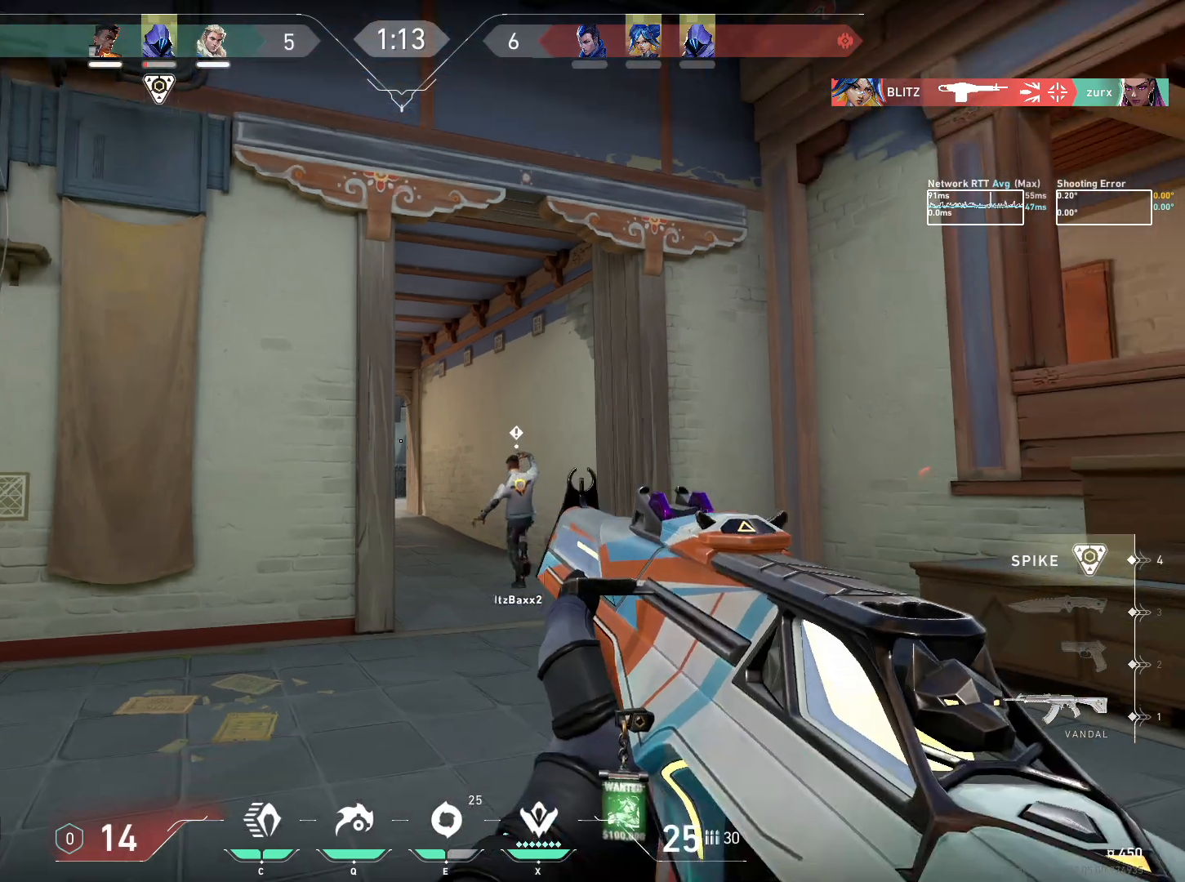
{"keys": ["w"], "mouse": [], "events": [[17, "mouse_right", "up"], [67, "d", "down"], [283, "d", "up"], [367, "w", "down"]]}
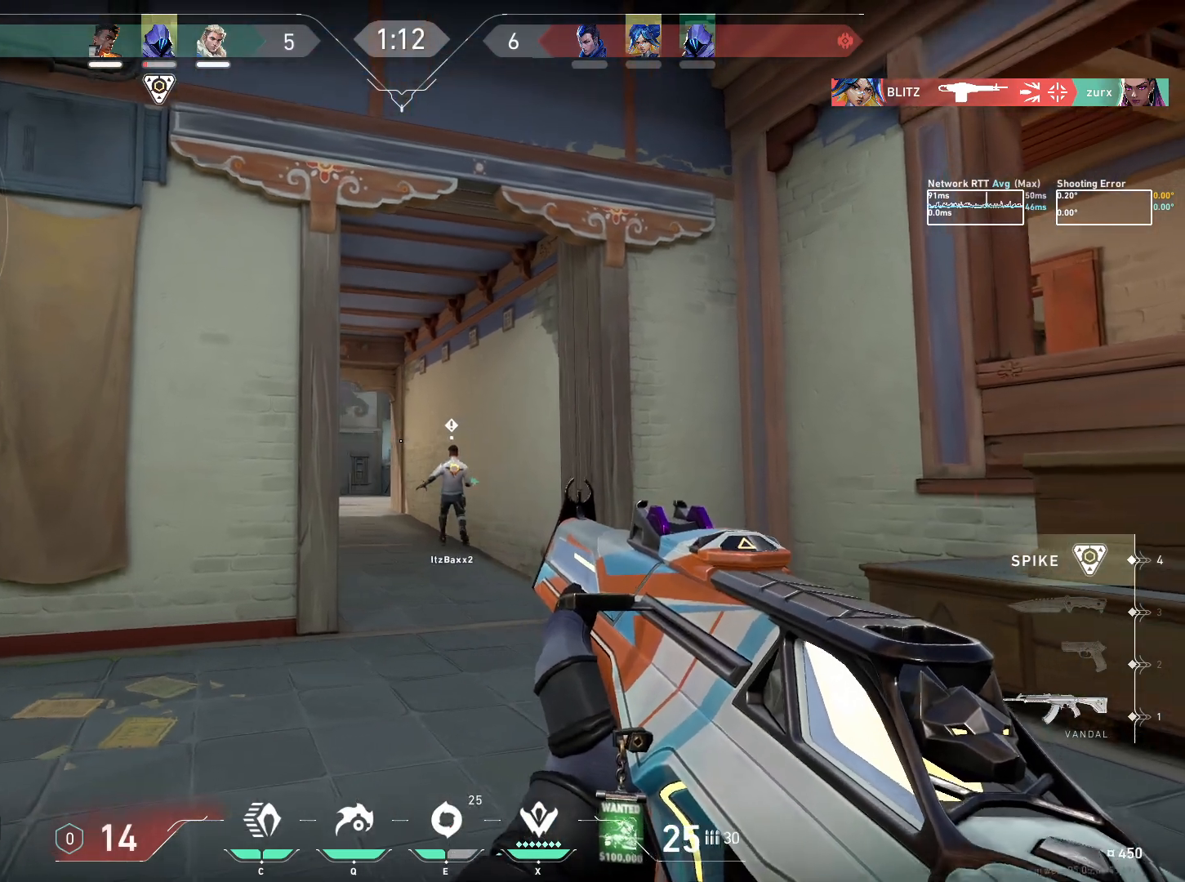
{"keys": ["w"], "mouse": [], "events": []}
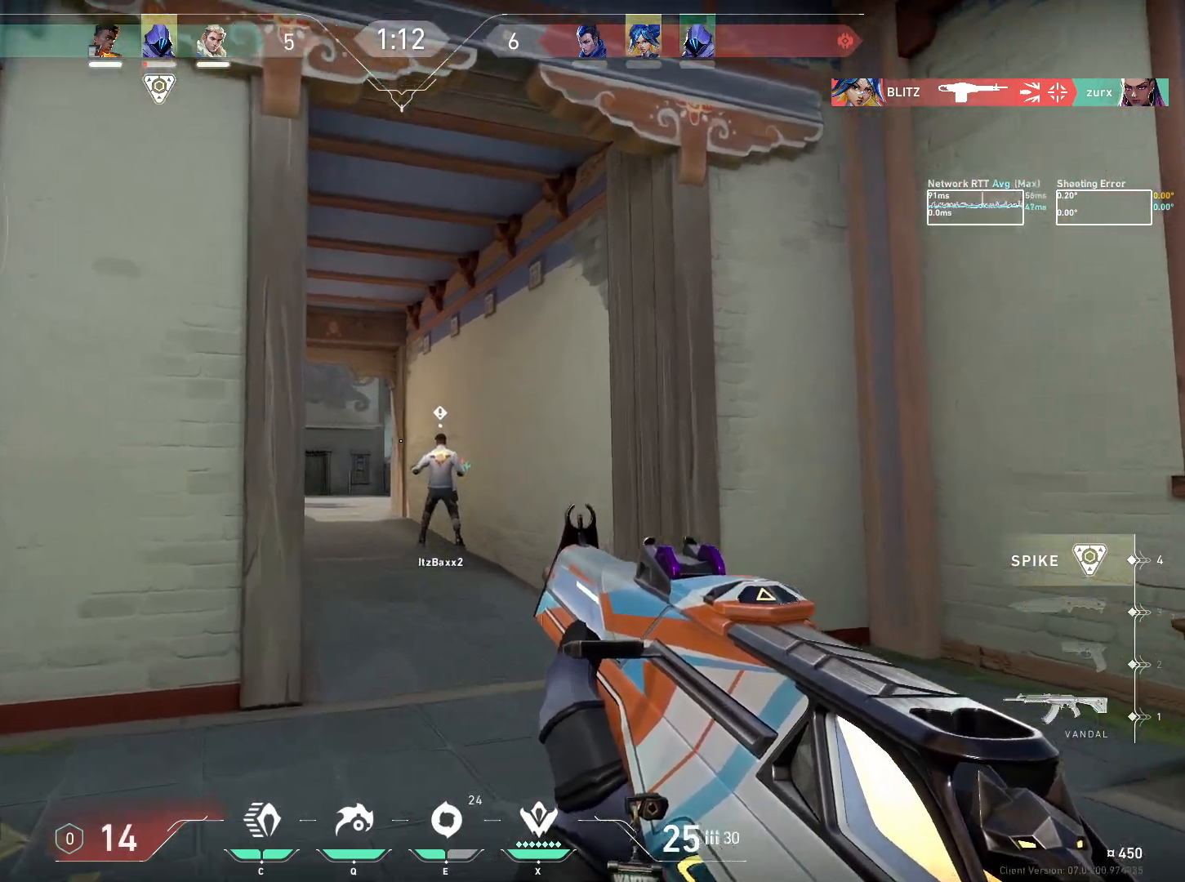
{"keys": ["w"], "mouse": [], "events": []}
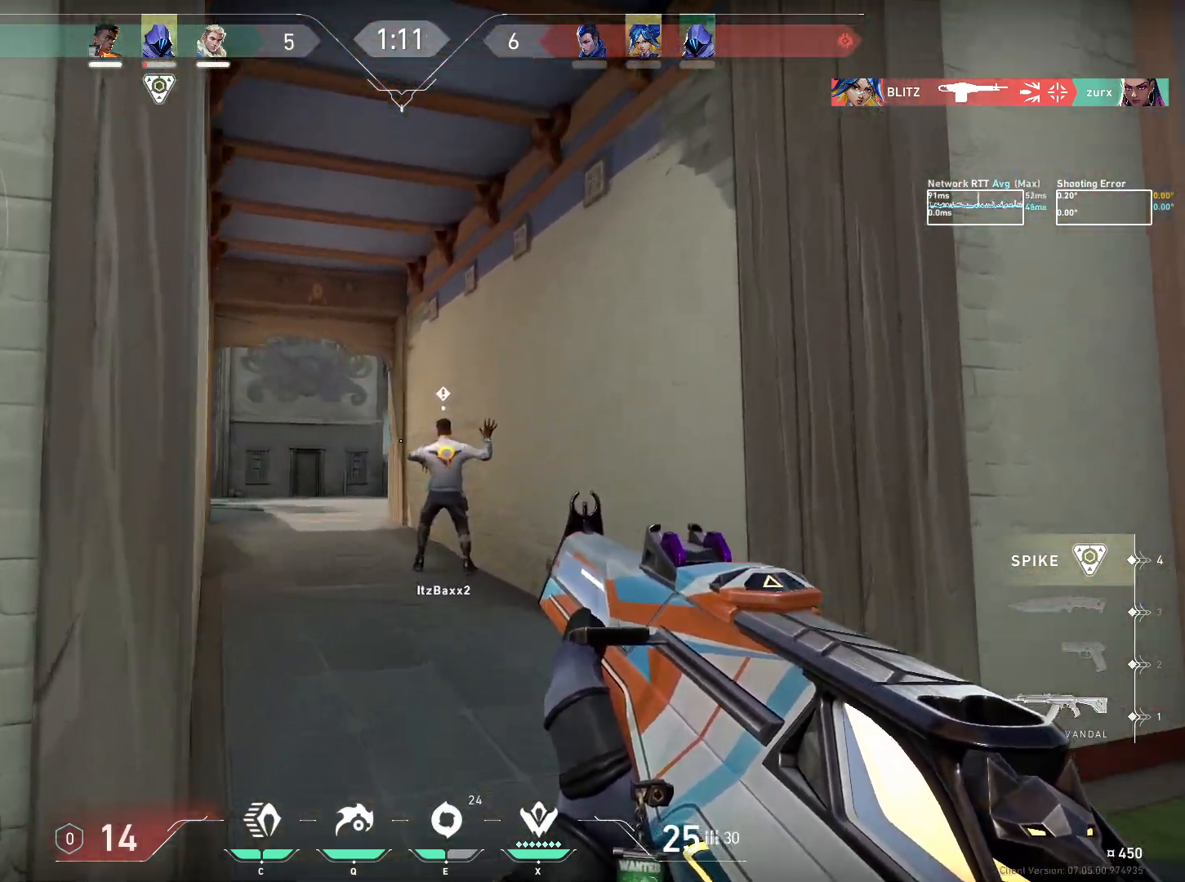
{"keys": ["w"], "mouse": ["left"], "events": [[117, "e", "down"], [183, "e", "up"], [283, "mouse_left", "down"]]}
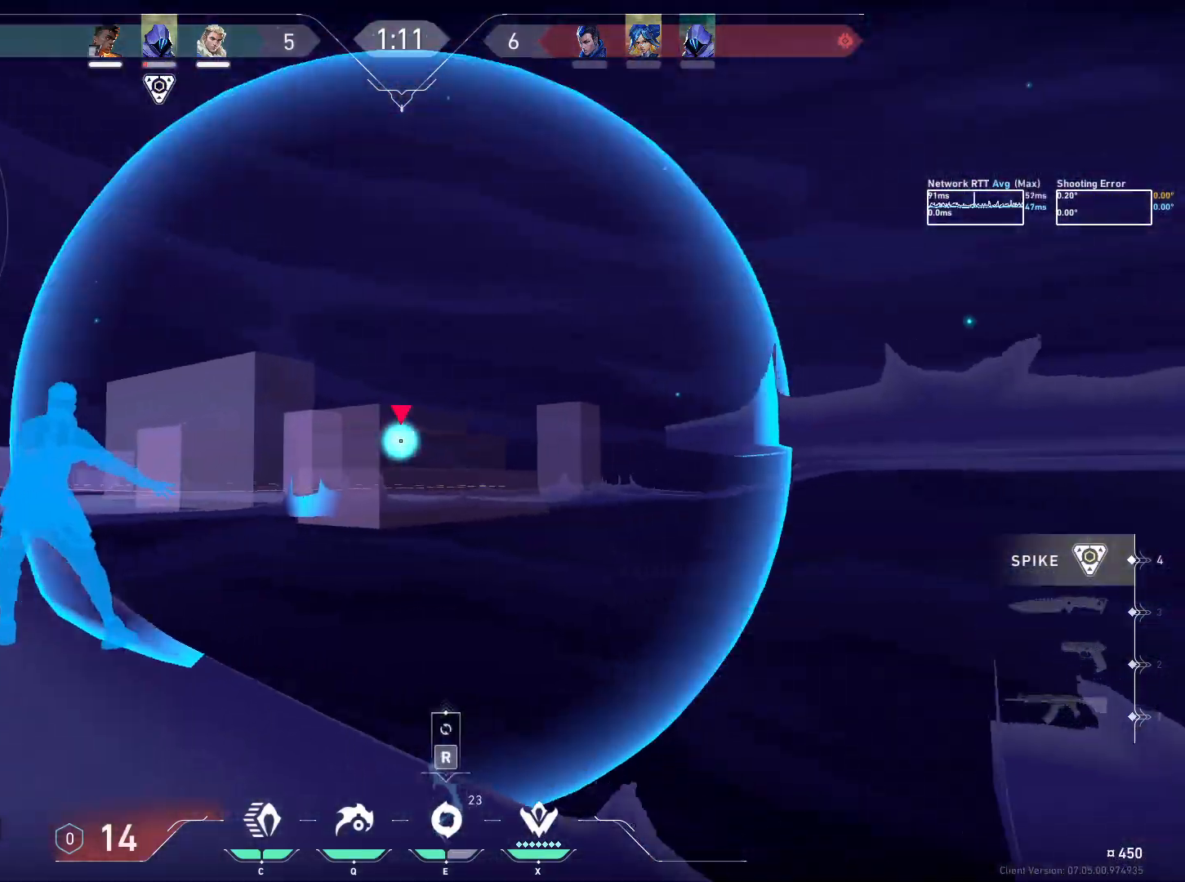
{"keys": [], "mouse": ["left"], "events": [[233, "w", "up"]]}
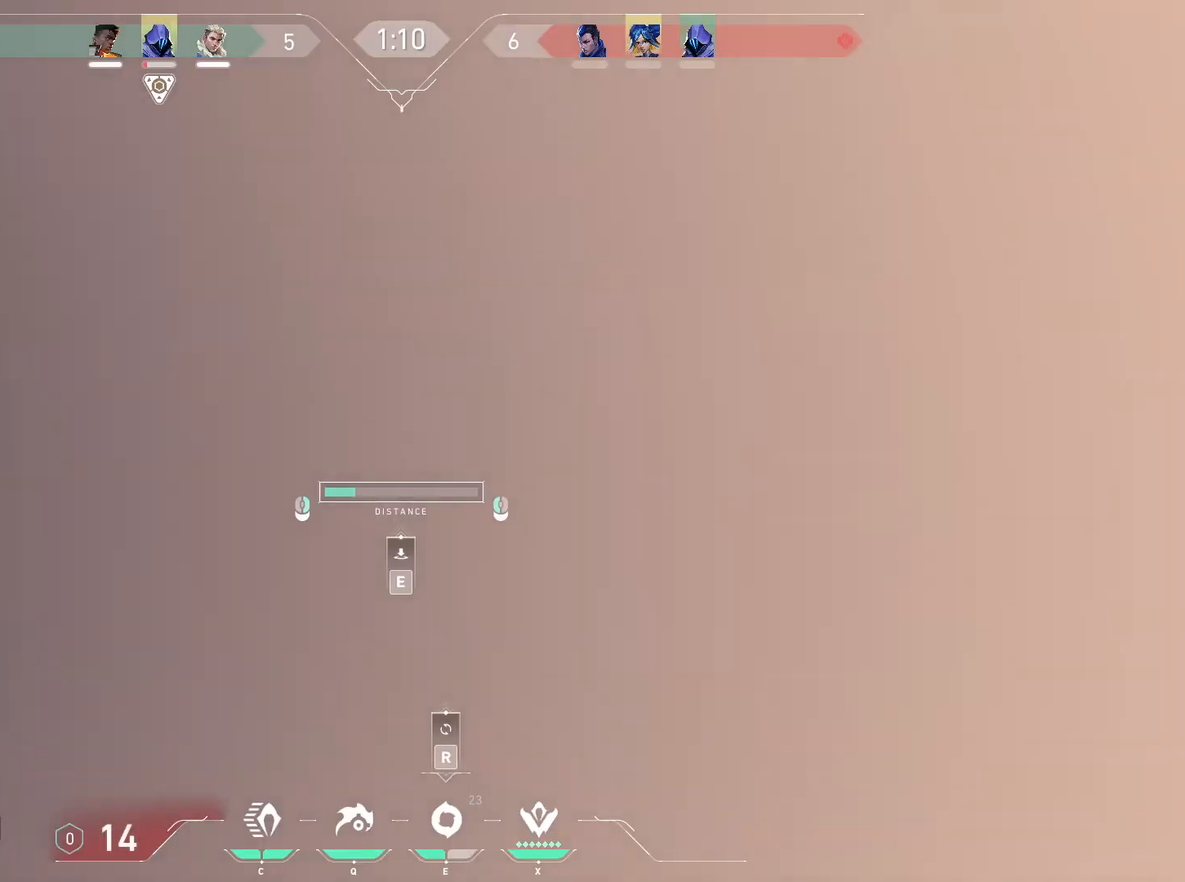
{"keys": ["e"], "mouse": [], "events": [[233, "mouse_left", "up"], [417, "e", "down"]]}
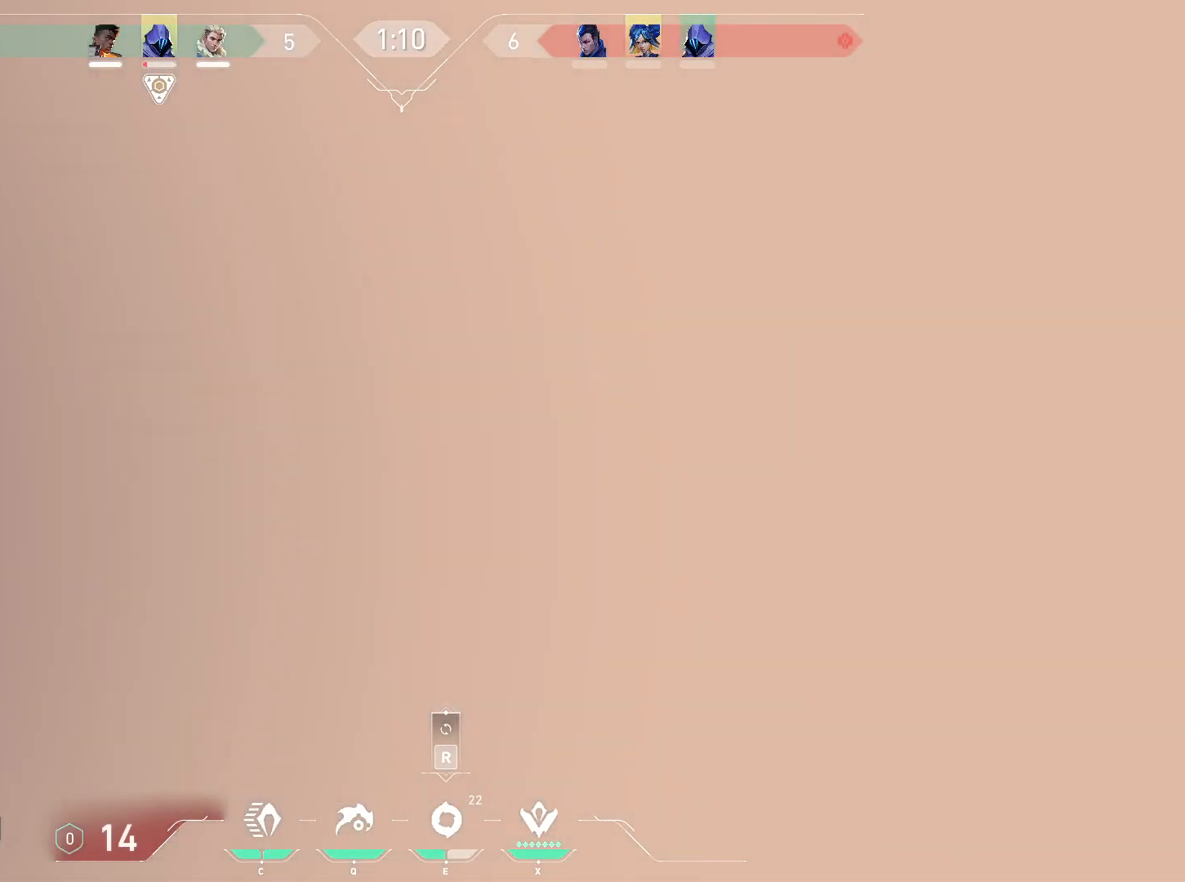
{"keys": ["s"], "mouse": [], "events": [[33, "e", "up"], [133, "s", "down"]]}
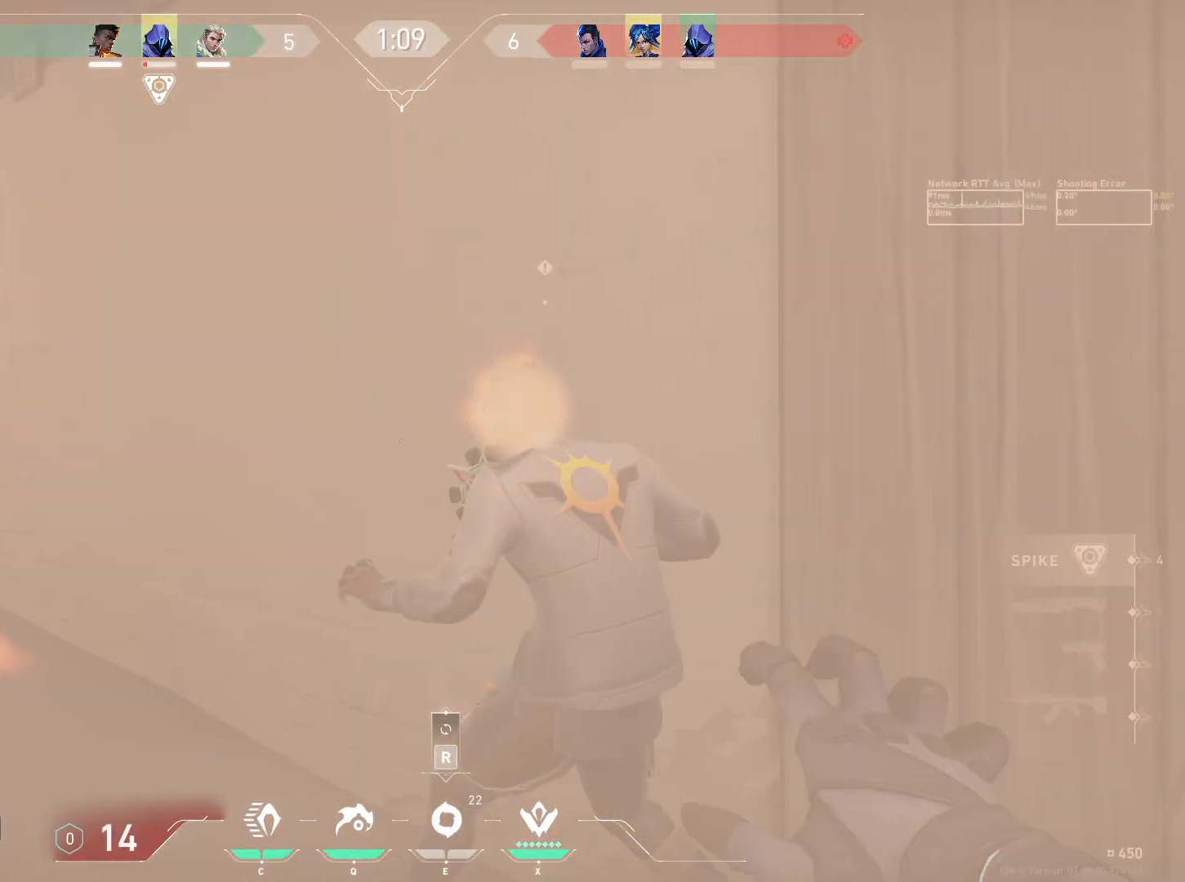
{"keys": ["a"], "mouse": [], "events": [[117, "a", "down"], [450, "s", "up"]]}
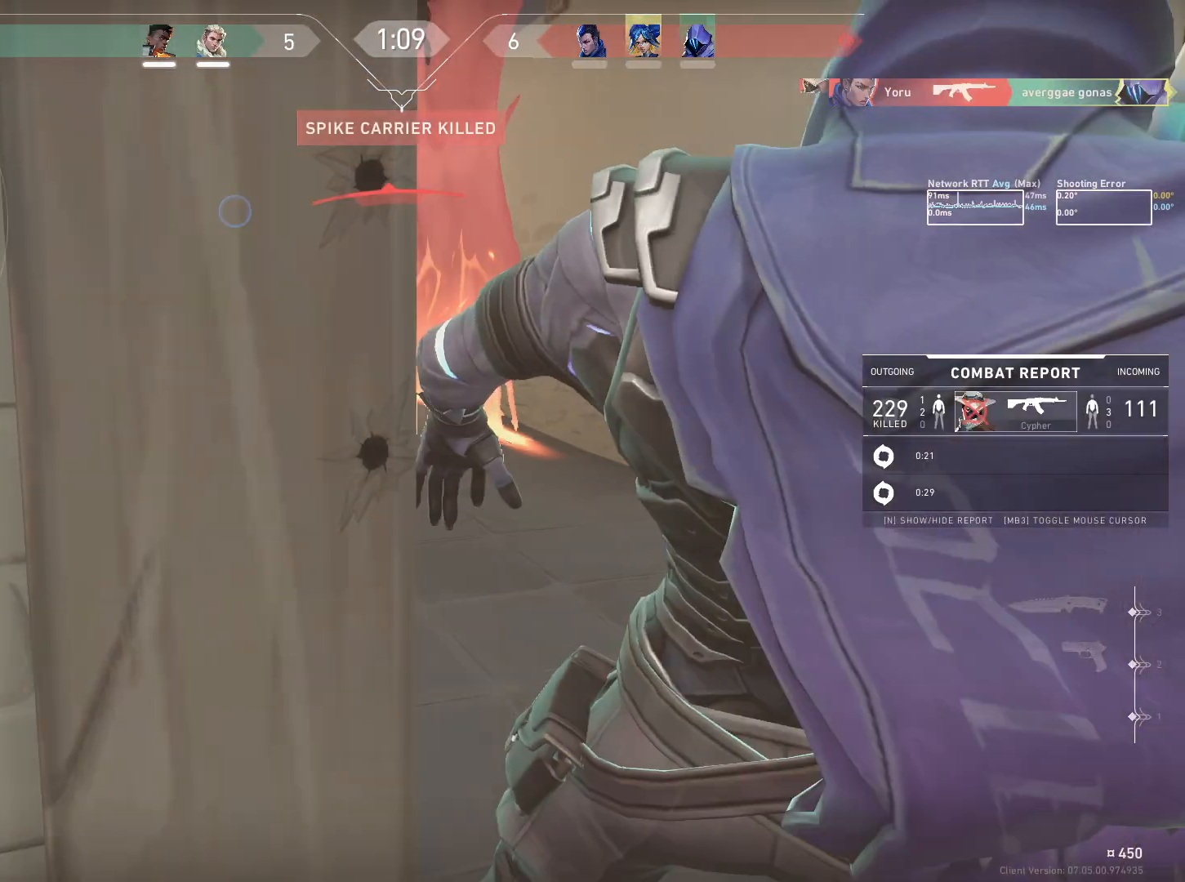
{"keys": [], "mouse": [], "events": [[100, "s", "down"], [217, "mouse_left", "down"], [233, "s", "up"], [300, "mouse_left", "up"], [367, "a", "up"]]}
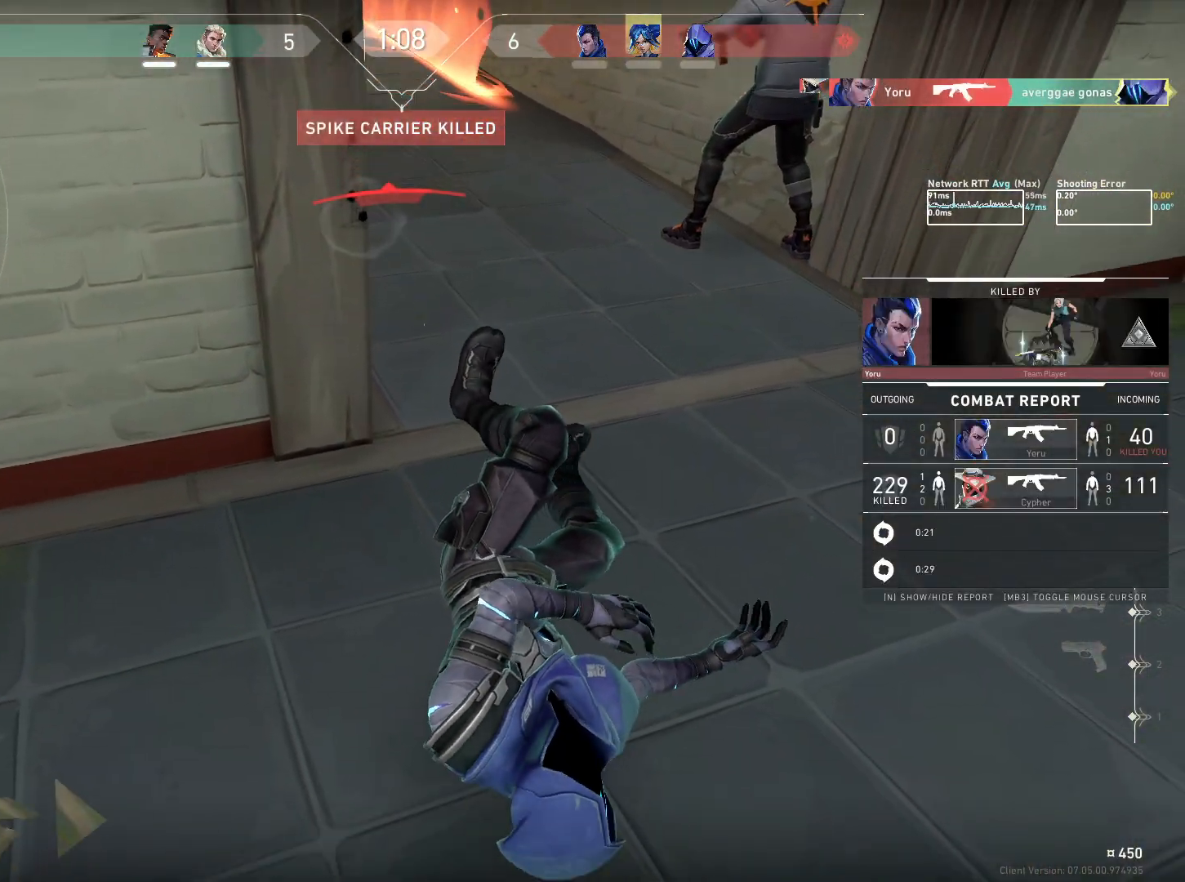
{"keys": [], "mouse": [], "events": []}
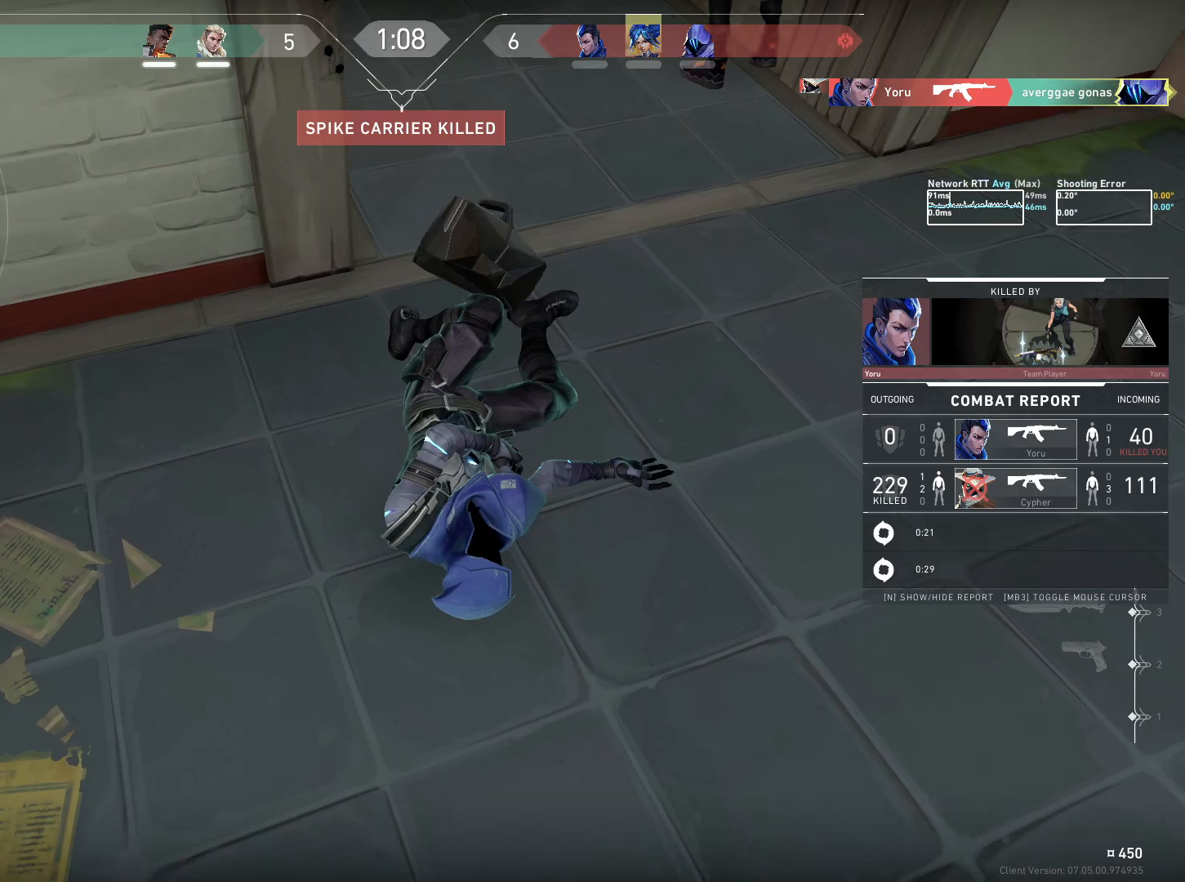
{"keys": [], "mouse": [], "events": []}